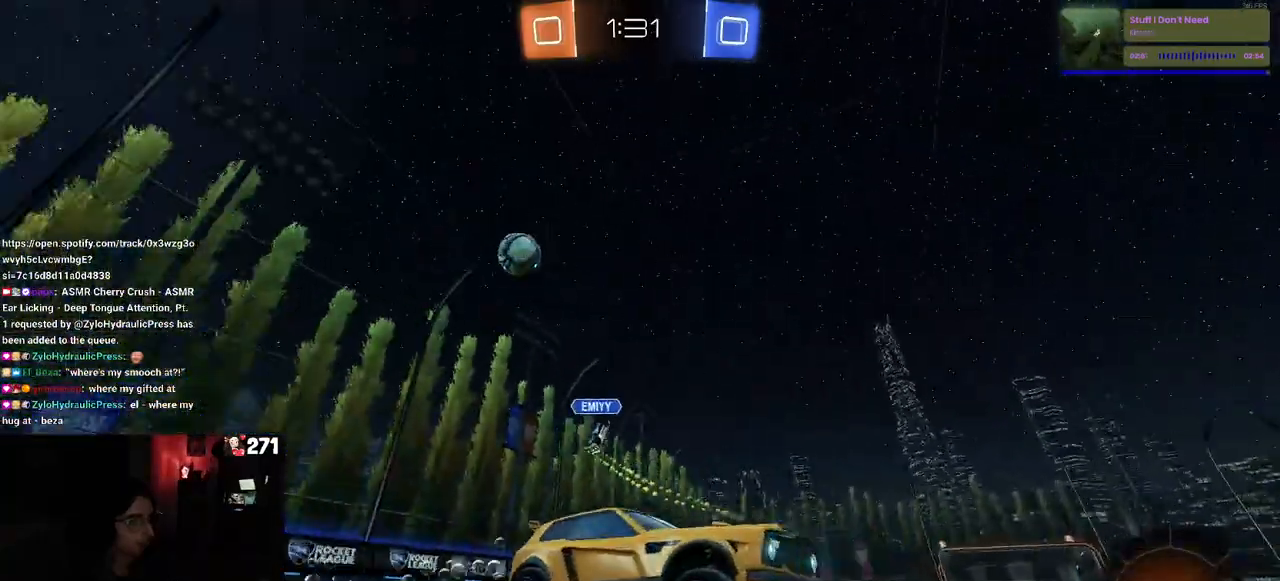
Gameplay with a controller (PlayStation layout); each line is a JSON object with the inputs held at the frame after it. "events" lists button and stick changes between this image and that frame as [ms after this image, input, new state], when the widget could be followed in between.
{"buttons": ["R2"], "left_stick": "left", "right_stick": "center", "events": [[350, "left_stick", "left"], [433, "R1", "up"]]}
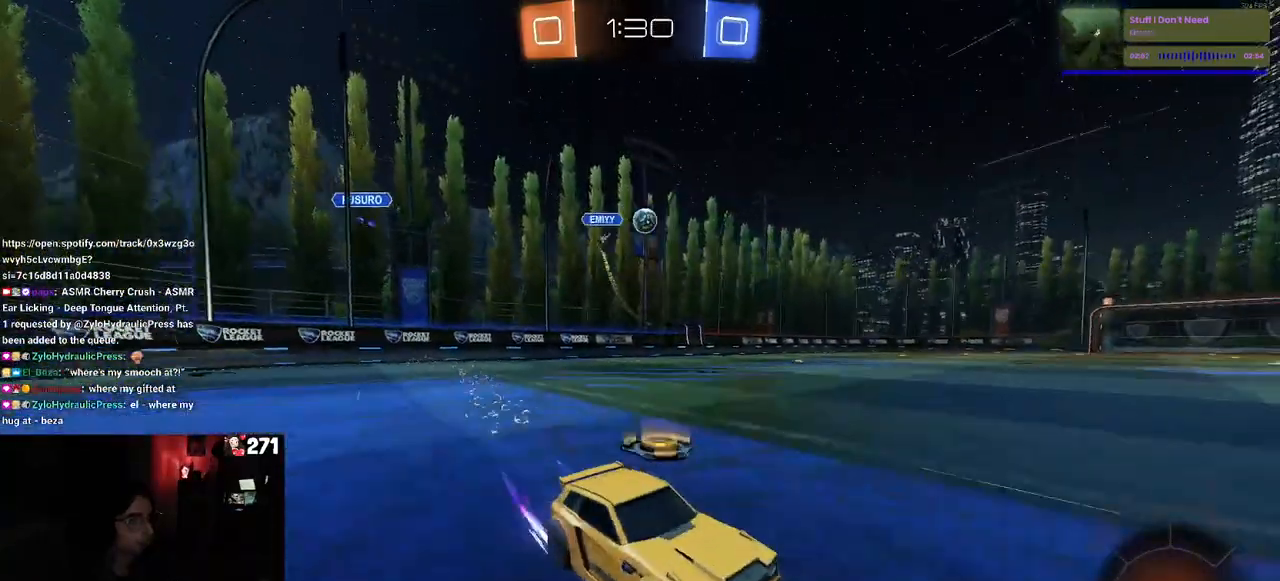
{"buttons": ["R1", "R2"], "left_stick": "center", "right_stick": "center", "events": [[133, "TRIANGLE", "down"], [283, "TRIANGLE", "up"], [333, "left_stick", "center"], [350, "R1", "down"]]}
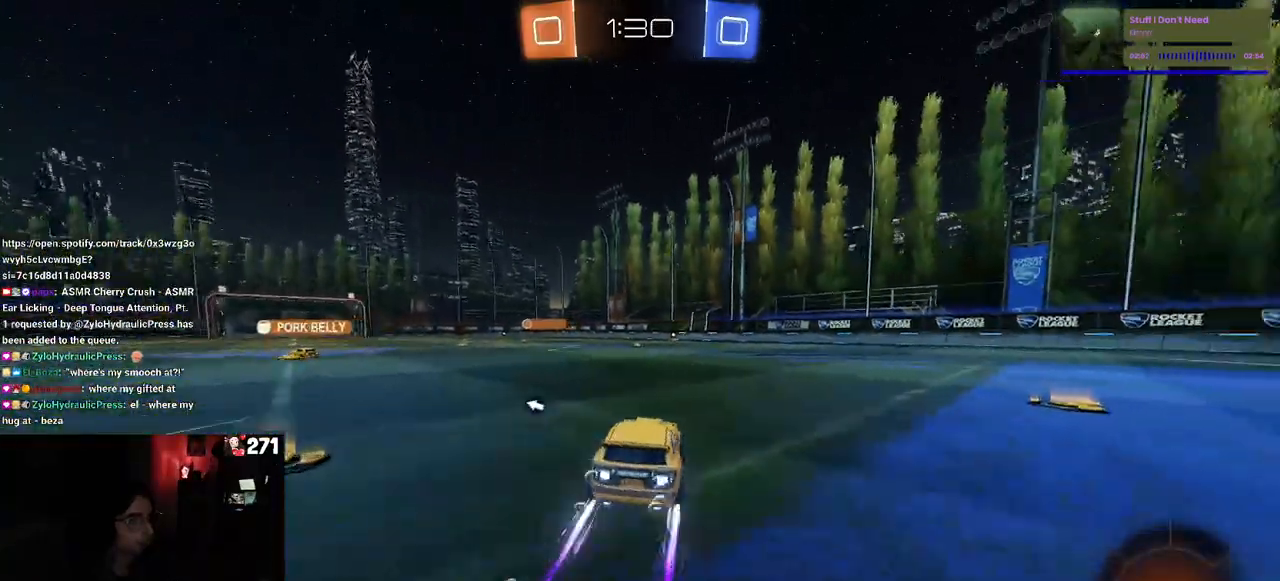
{"buttons": ["R2"], "left_stick": "center", "right_stick": "center", "events": [[67, "R1", "up"], [300, "TRIANGLE", "down"], [467, "TRIANGLE", "up"]]}
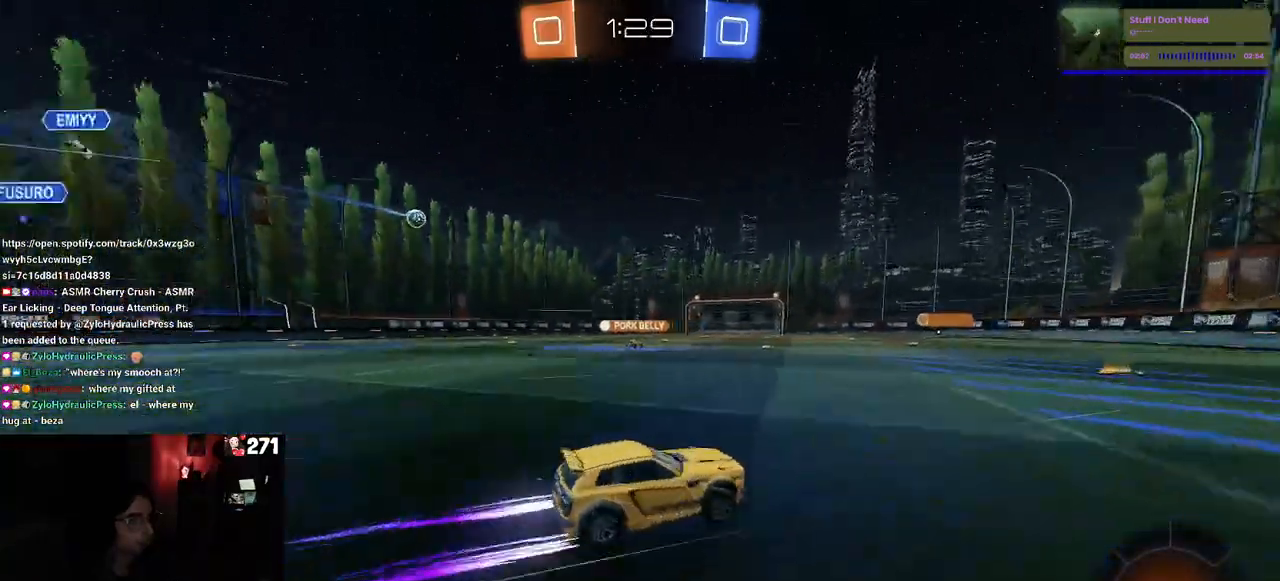
{"buttons": ["R2"], "left_stick": "center", "right_stick": "center", "events": [[283, "left_stick", "right"], [433, "left_stick", "center"]]}
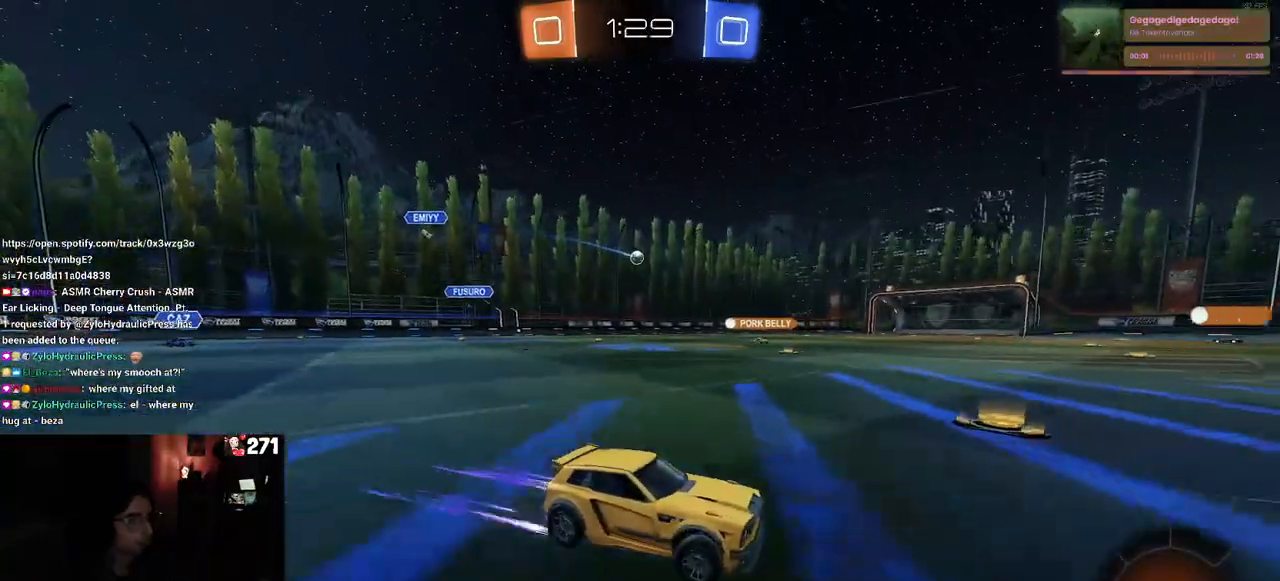
{"buttons": ["R2"], "left_stick": "left", "right_stick": "center", "events": [[367, "left_stick", "left"]]}
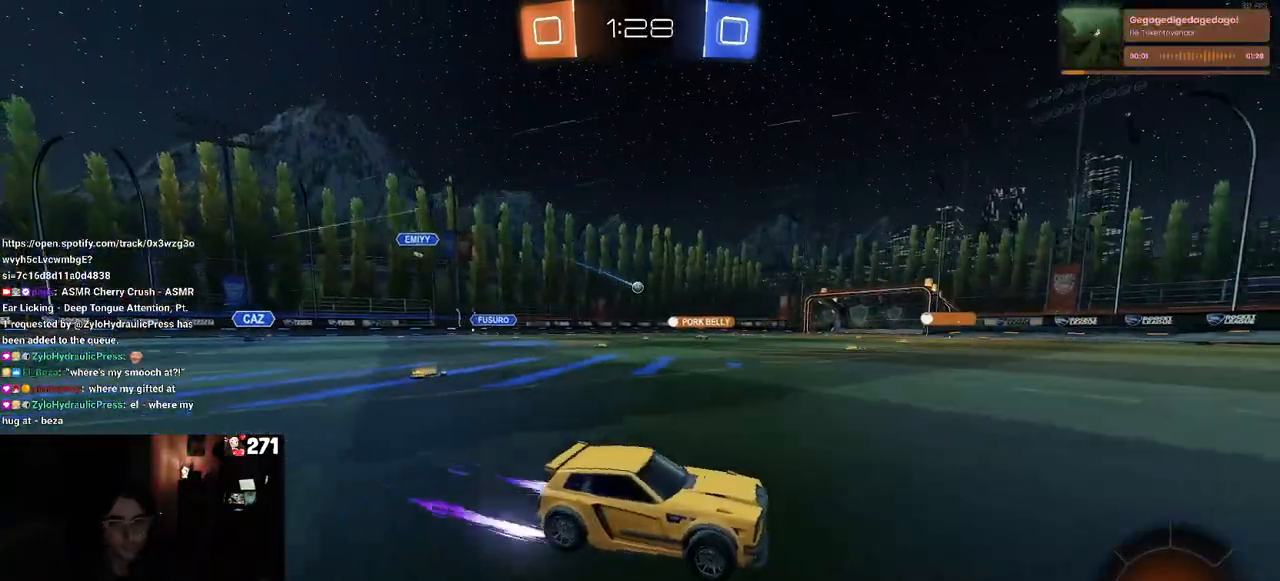
{"buttons": ["R1", "R2"], "left_stick": "left", "right_stick": "center", "events": [[117, "left_stick", "center"], [250, "left_stick", "left"], [350, "R1", "down"]]}
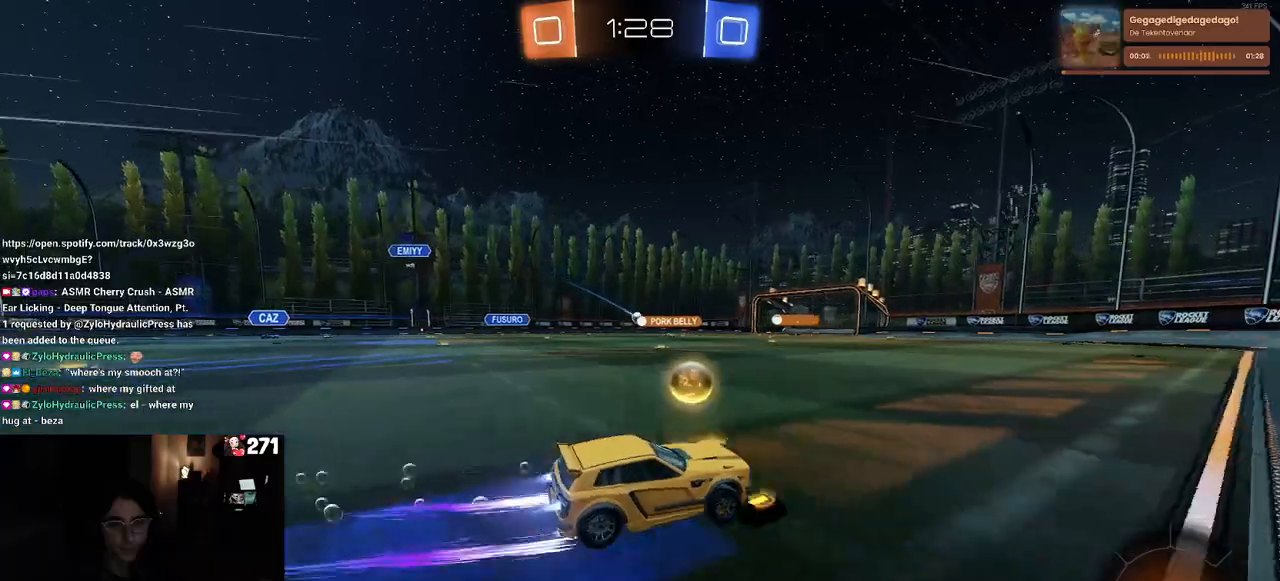
{"buttons": ["R2"], "left_stick": "center", "right_stick": "center", "events": [[150, "left_stick", "center"], [283, "R1", "up"]]}
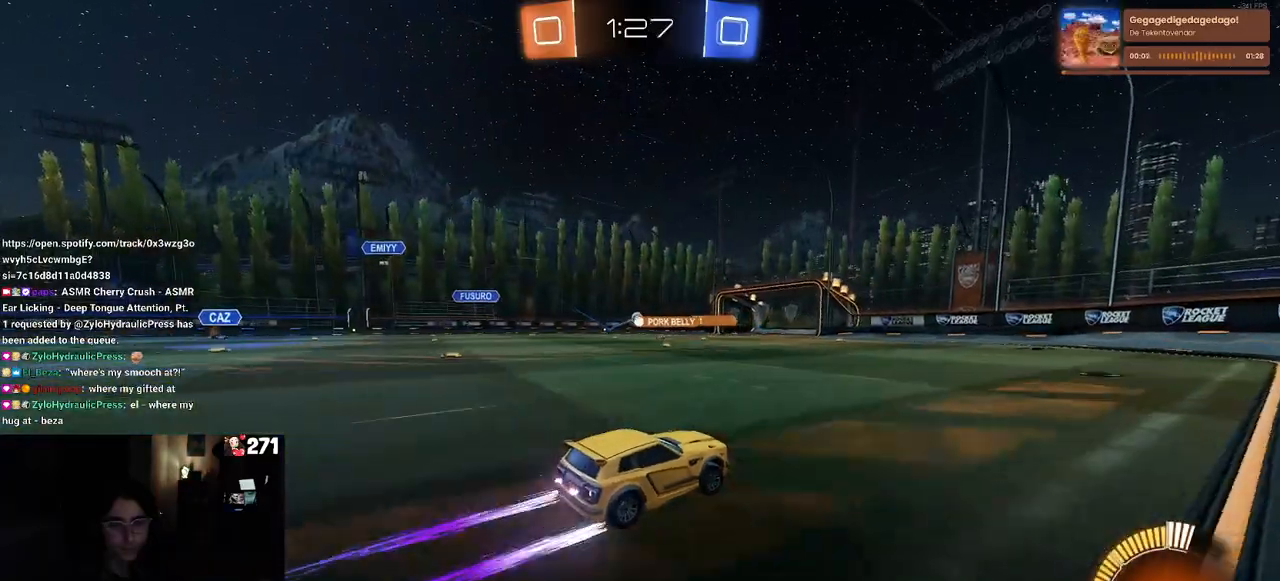
{"buttons": ["R2"], "left_stick": "left", "right_stick": "center", "events": [[400, "left_stick", "left"]]}
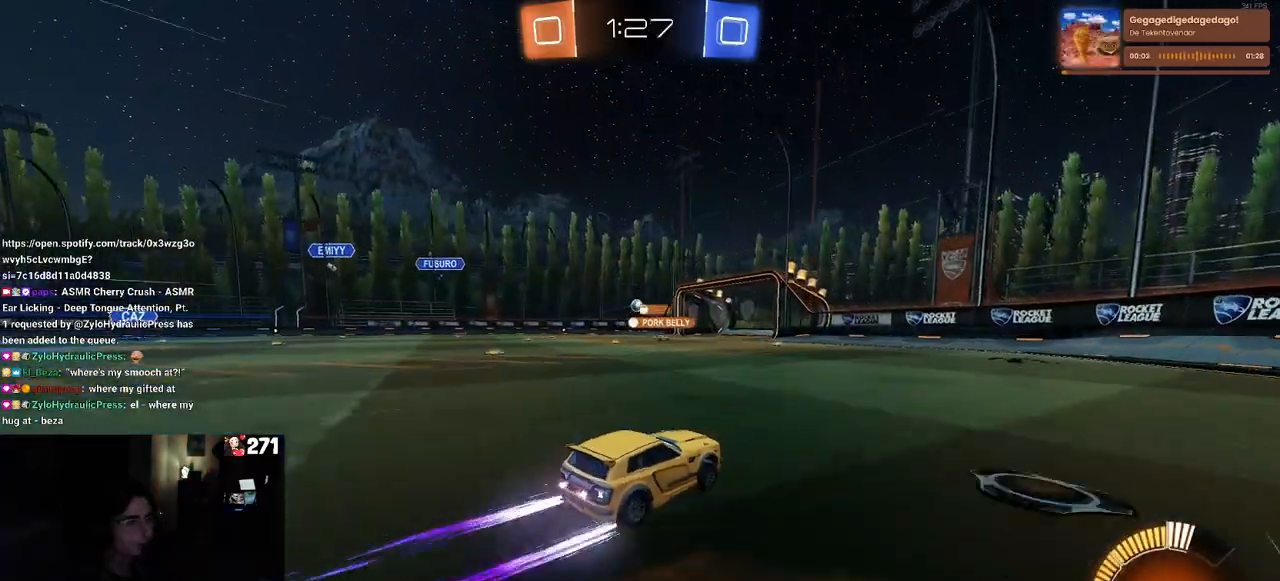
{"buttons": ["R2"], "left_stick": "center", "right_stick": "center", "events": [[167, "left_stick", "center"]]}
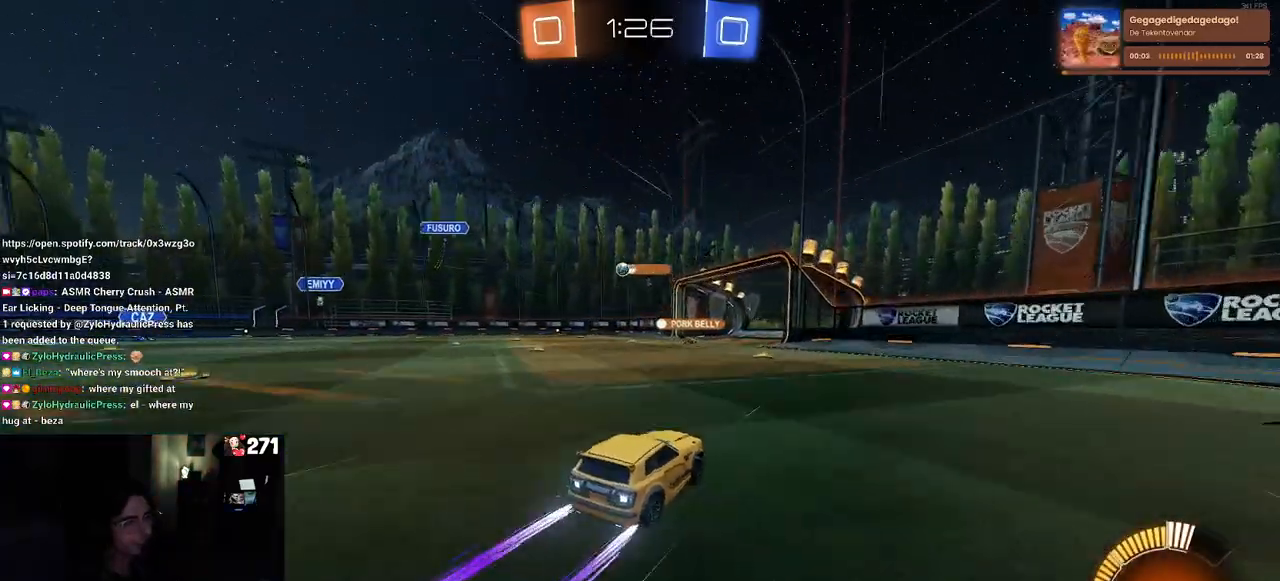
{"buttons": ["L2"], "left_stick": "center", "right_stick": "center", "events": [[200, "L2", "down"], [217, "R2", "up"], [233, "left_stick", "right"], [483, "left_stick", "center"]]}
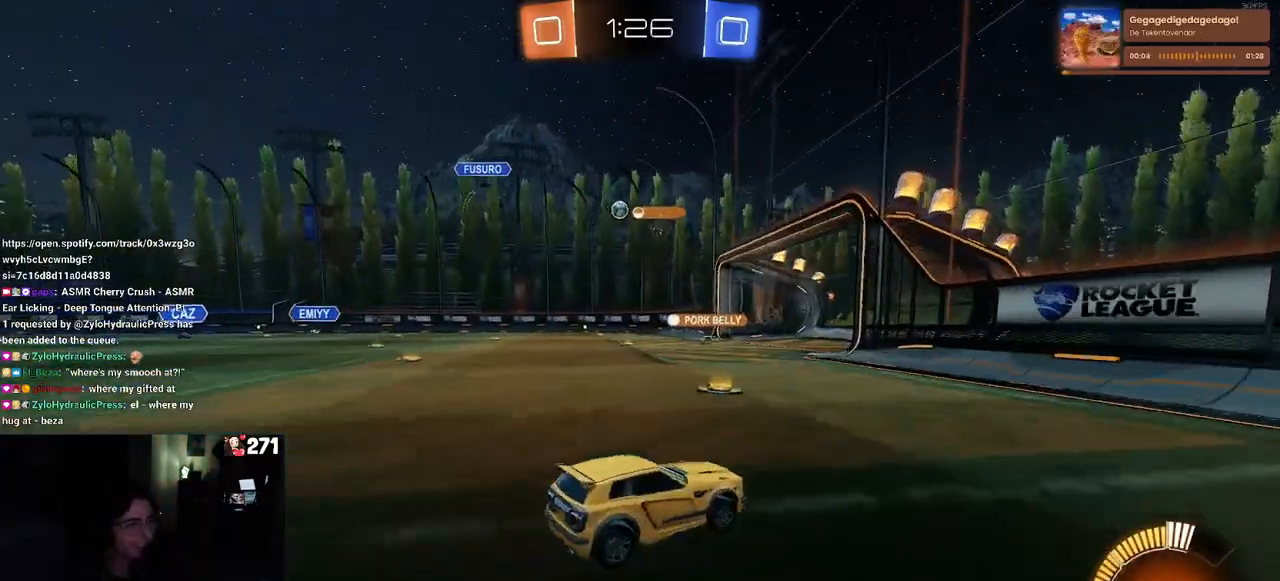
{"buttons": ["R2"], "left_stick": "center", "right_stick": "center", "events": [[33, "L2", "up"], [100, "R2", "down"], [100, "left_stick", "left"], [367, "left_stick", "center"]]}
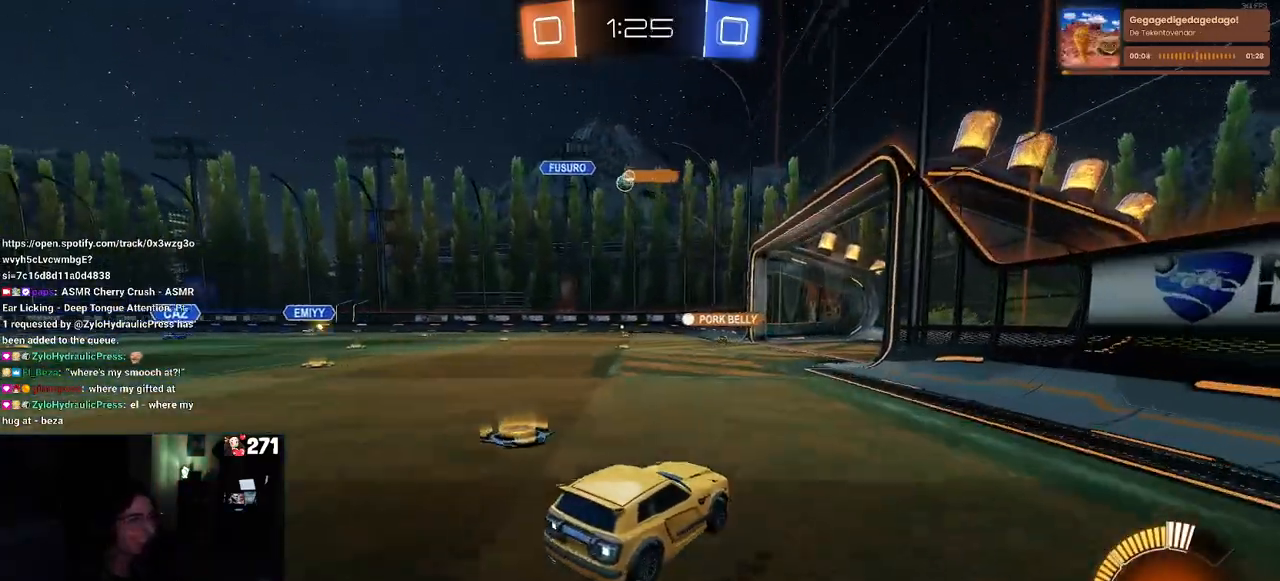
{"buttons": ["R2"], "left_stick": "left", "right_stick": "center", "events": [[333, "left_stick", "left"]]}
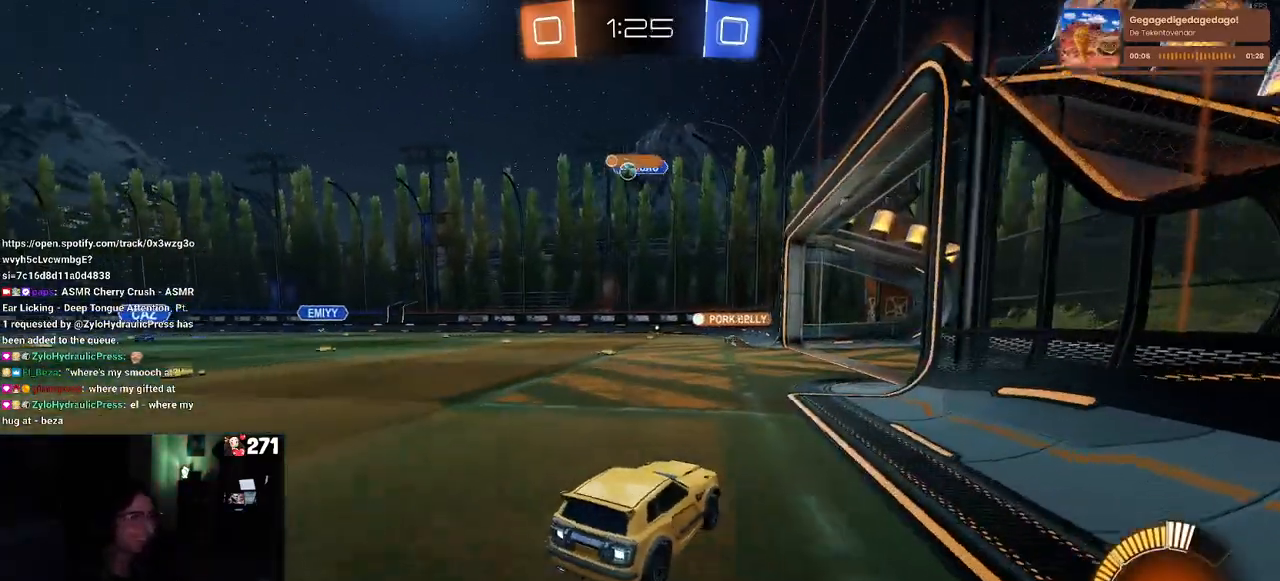
{"buttons": ["R2"], "left_stick": "right", "right_stick": "center", "events": [[83, "left_stick", "center"], [317, "left_stick", "right"]]}
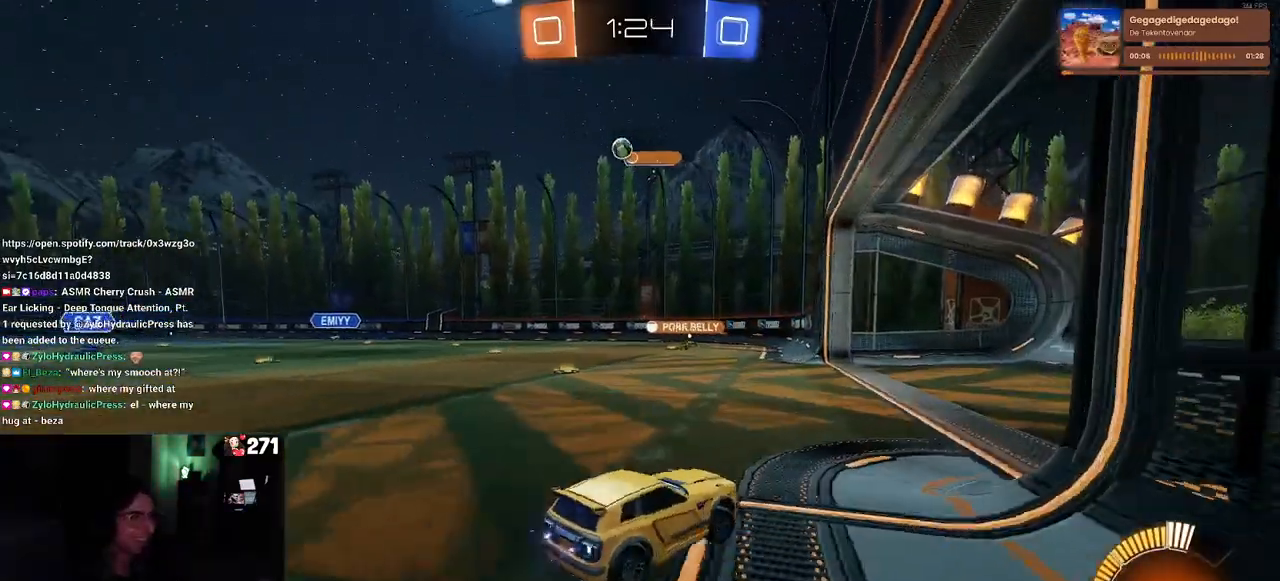
{"buttons": ["SQUARE", "R2"], "left_stick": "left", "right_stick": "center", "events": [[250, "left_stick", "center"], [383, "left_stick", "left"], [467, "SQUARE", "down"]]}
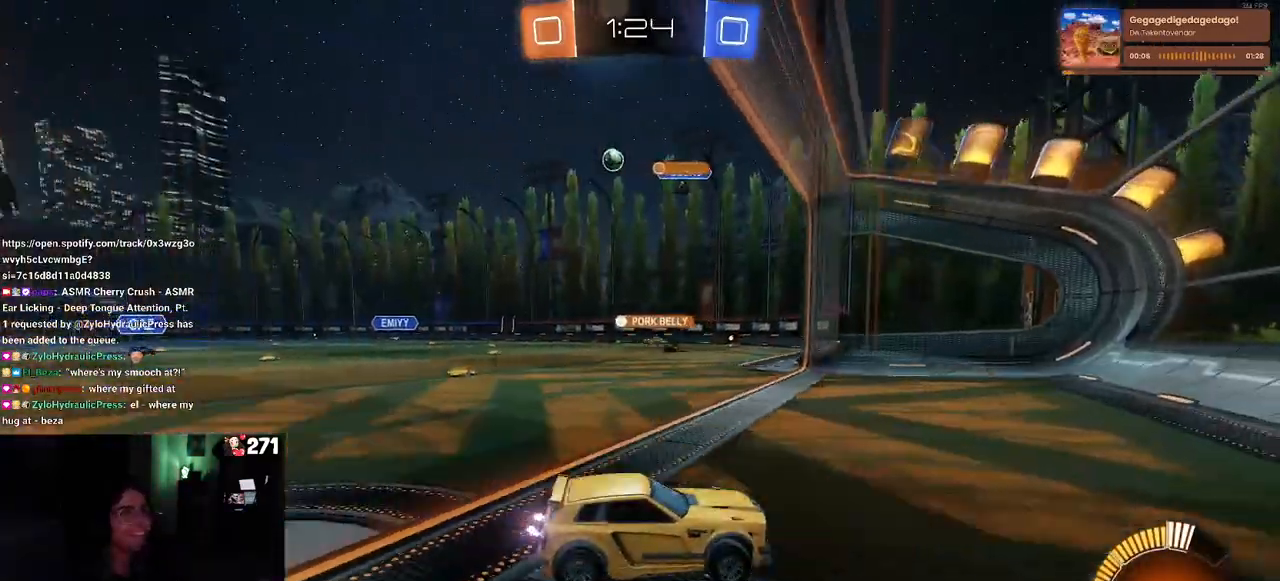
{"buttons": ["R2"], "left_stick": "left", "right_stick": "center", "events": [[100, "SQUARE", "up"]]}
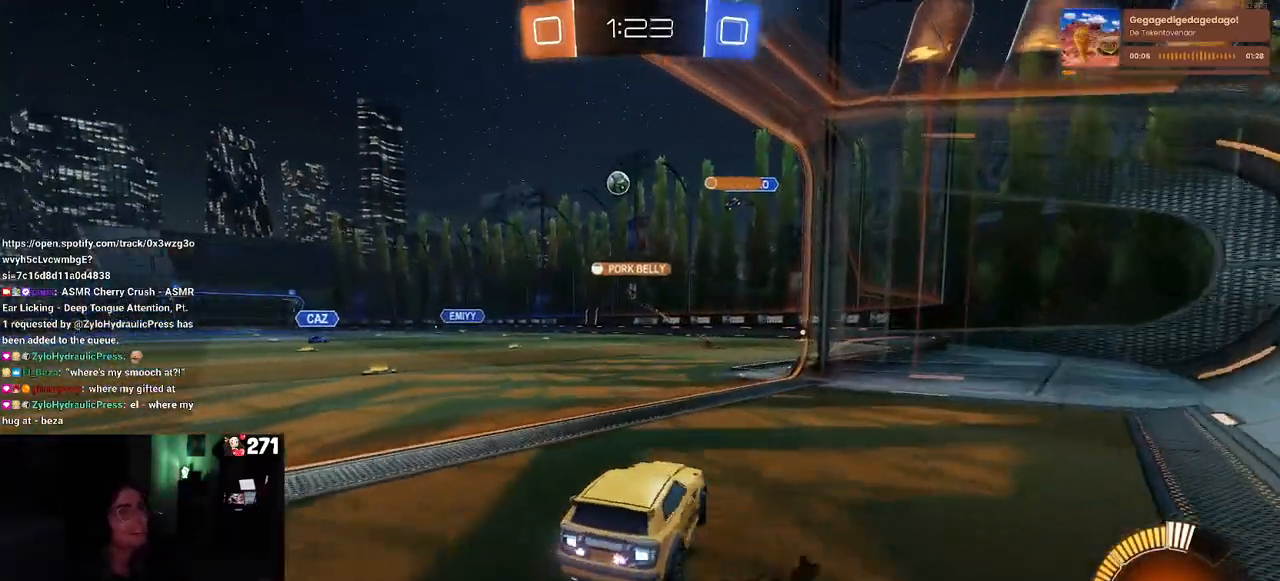
{"buttons": ["R2"], "left_stick": "left", "right_stick": "center", "events": []}
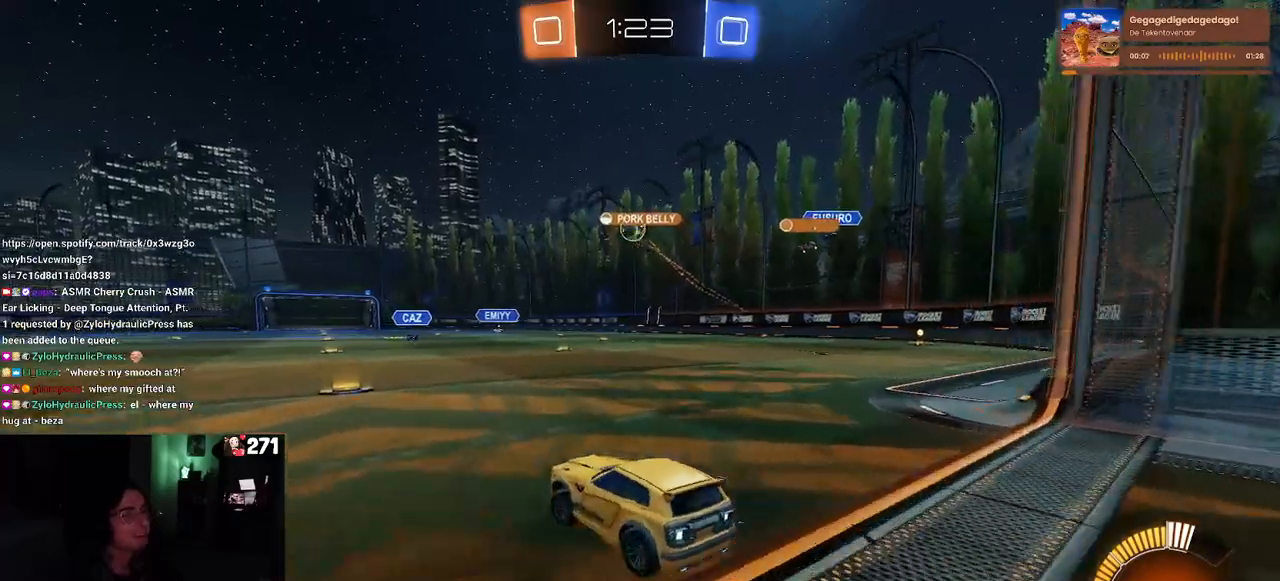
{"buttons": ["R1", "R2"], "left_stick": "right", "right_stick": "center", "events": [[33, "left_stick", "center"], [350, "left_stick", "right"], [467, "R1", "down"]]}
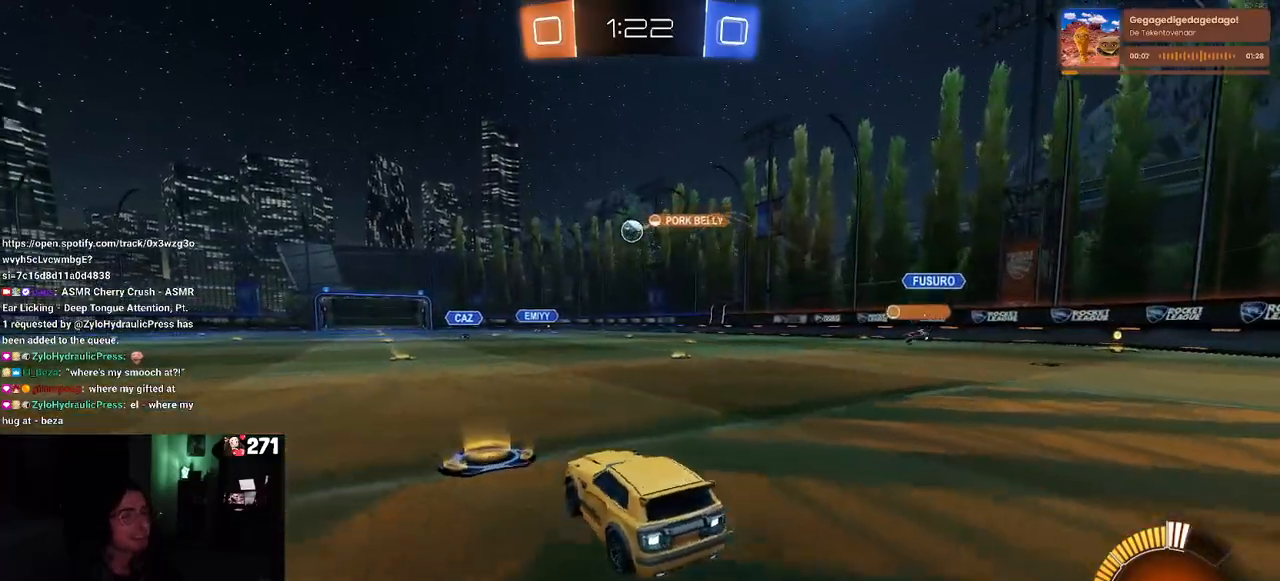
{"buttons": ["R2"], "left_stick": "center", "right_stick": "center", "events": [[300, "R1", "up"], [383, "left_stick", "center"]]}
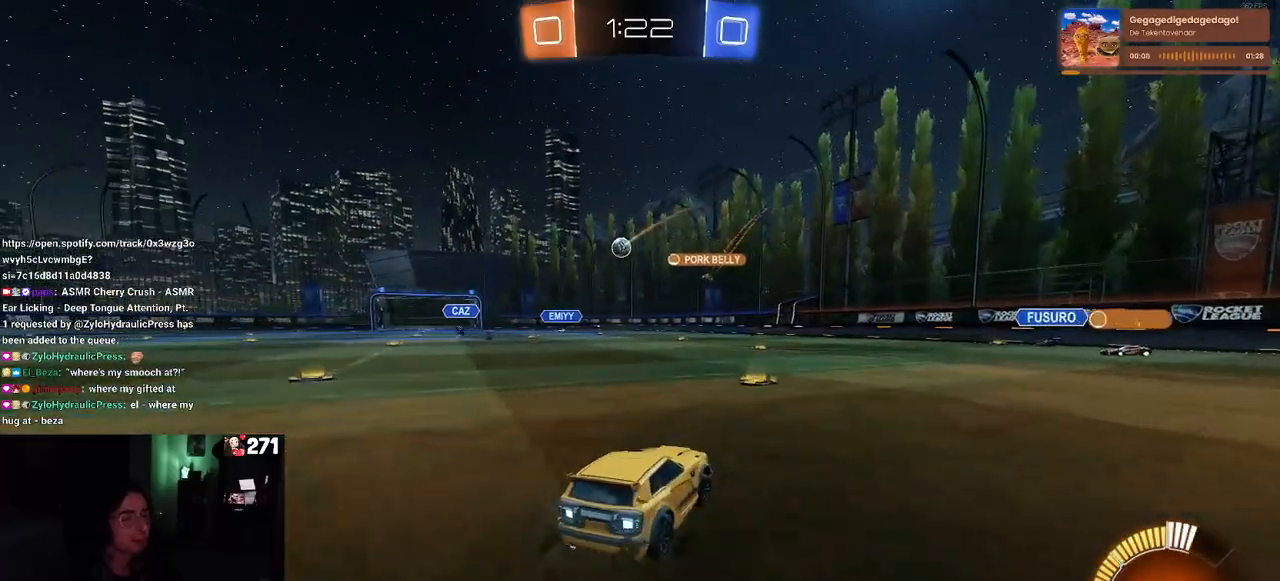
{"buttons": ["R2"], "left_stick": "center", "right_stick": "center", "events": []}
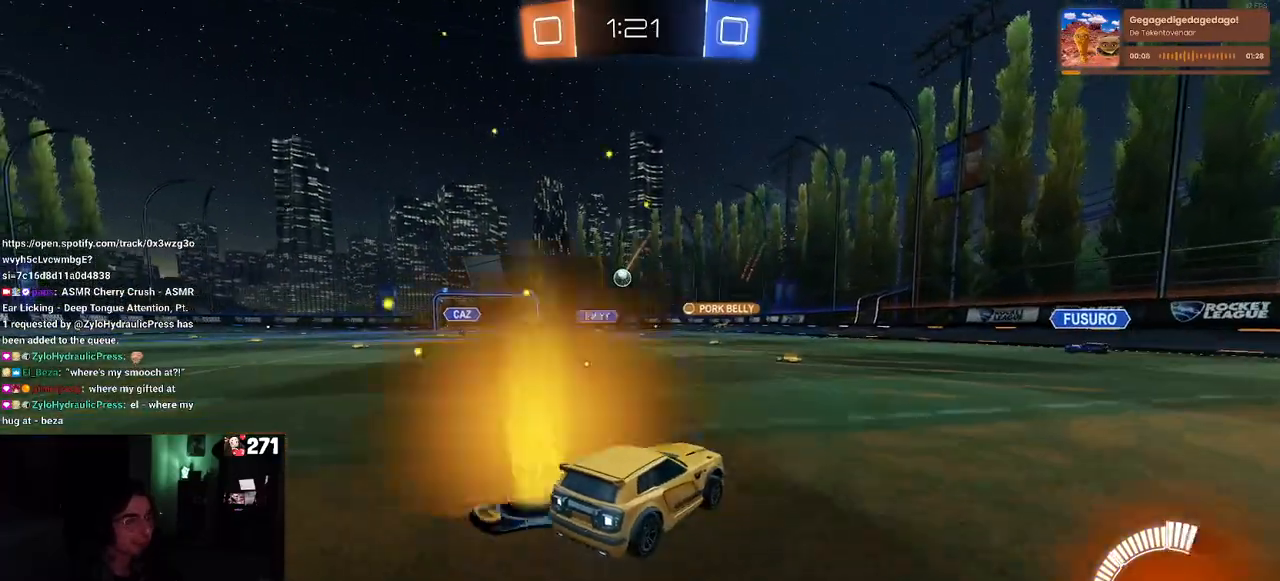
{"buttons": ["R2"], "left_stick": "left", "right_stick": "center", "events": [[267, "left_stick", "left"]]}
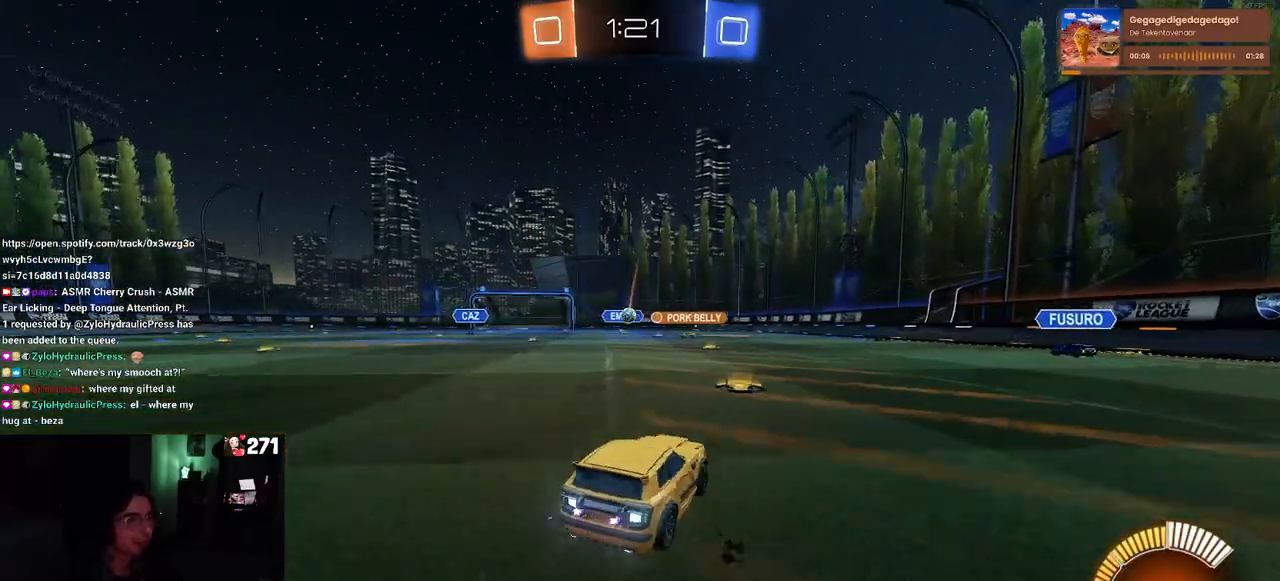
{"buttons": ["R2"], "left_stick": "right", "right_stick": "center", "events": [[117, "left_stick", "center"], [467, "left_stick", "right"]]}
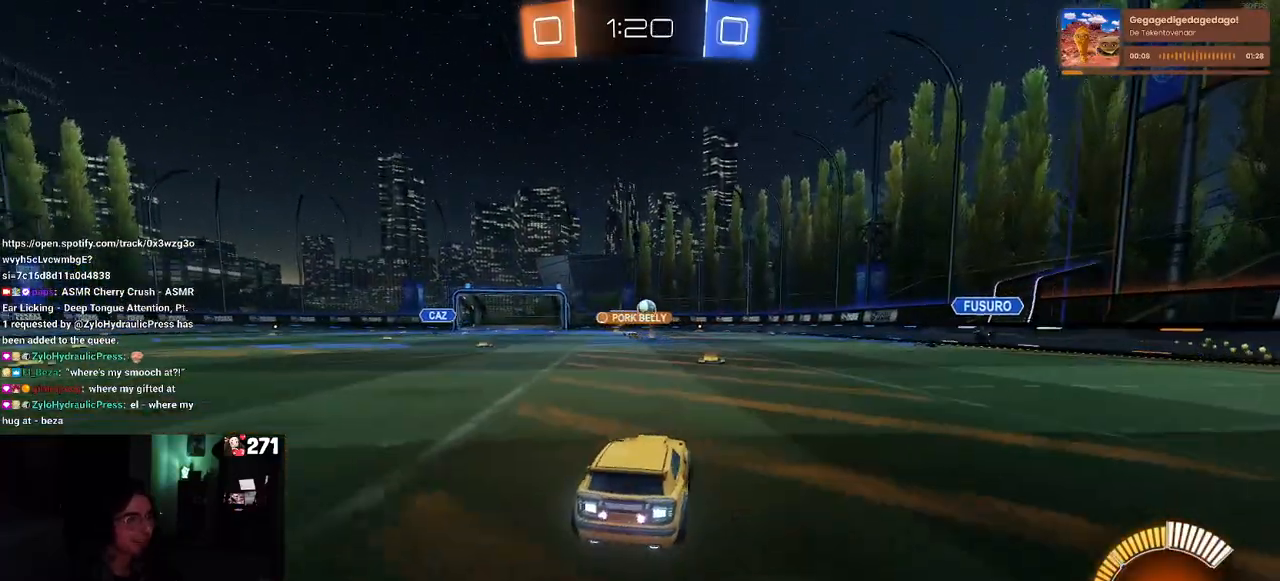
{"buttons": ["CROSS", "R1", "R2"], "left_stick": "down-left", "right_stick": "center", "events": [[17, "R1", "down"], [133, "left_stick", "center"], [283, "left_stick", "right"], [383, "left_stick", "down"], [417, "CROSS", "down"], [433, "left_stick", "down-left"]]}
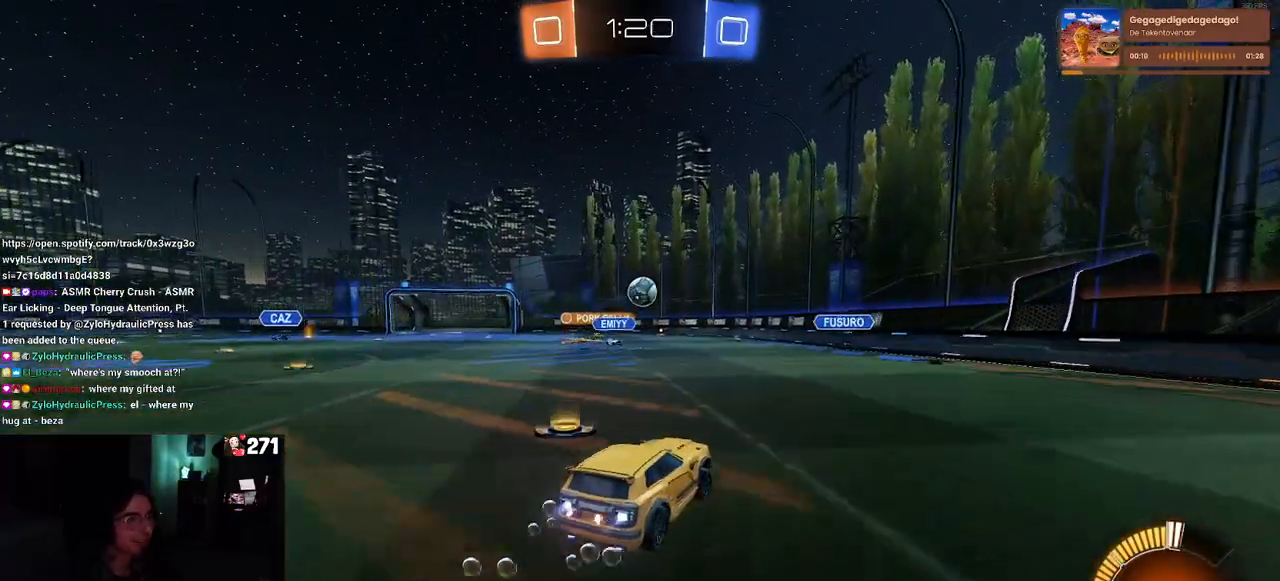
{"buttons": ["R1", "R2"], "left_stick": "up-right", "right_stick": "center", "events": [[150, "left_stick", "center"], [183, "CROSS", "up"], [350, "left_stick", "up-right"]]}
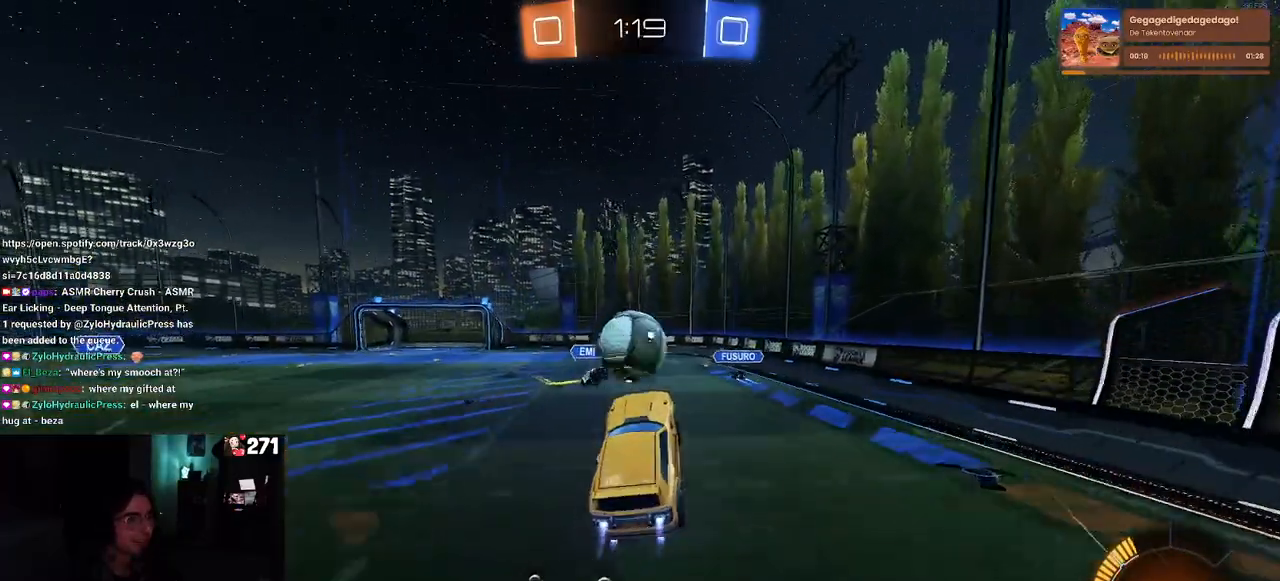
{"buttons": ["SQUARE", "R2"], "left_stick": "down", "right_stick": "center", "events": [[33, "CROSS", "down"], [33, "left_stick", "up-left"], [183, "CROSS", "up"], [200, "left_stick", "center"], [250, "SQUARE", "down"], [250, "left_stick", "down"], [500, "R1", "up"]]}
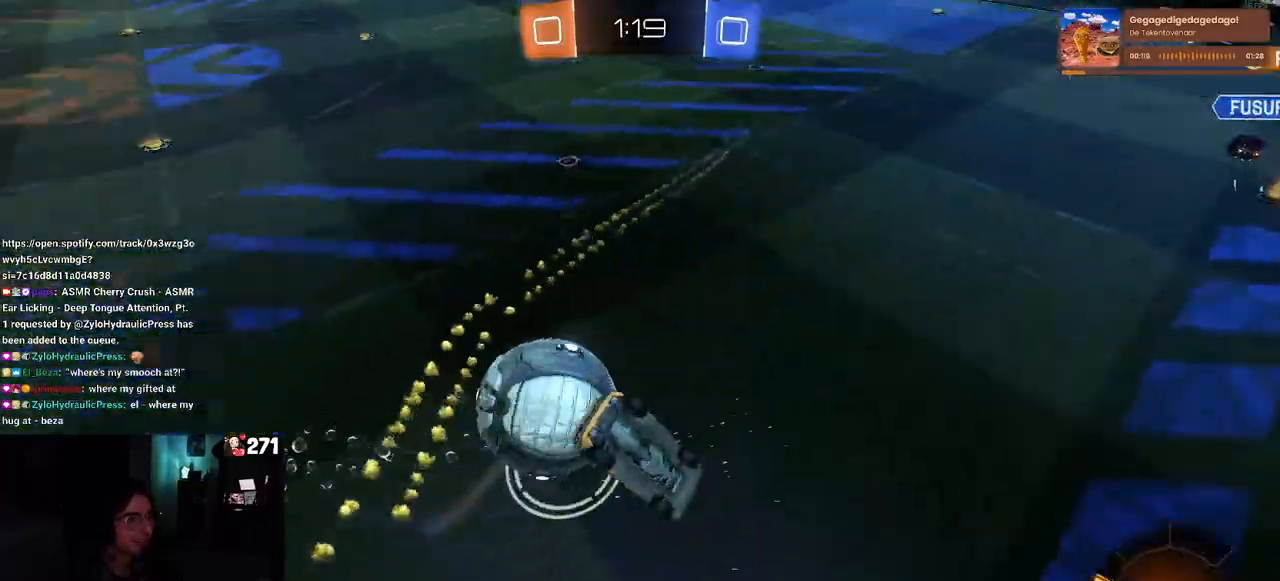
{"buttons": ["SQUARE", "R2"], "left_stick": "left", "right_stick": "center", "events": [[250, "left_stick", "left"]]}
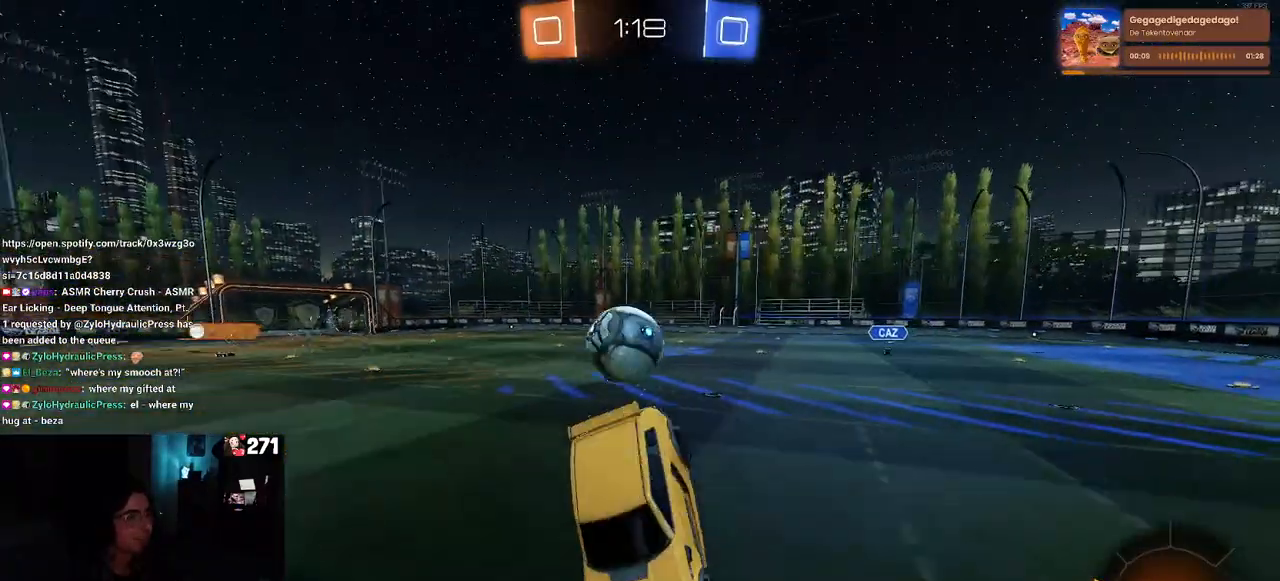
{"buttons": ["R2"], "left_stick": "left", "right_stick": "center", "events": [[150, "SQUARE", "up"]]}
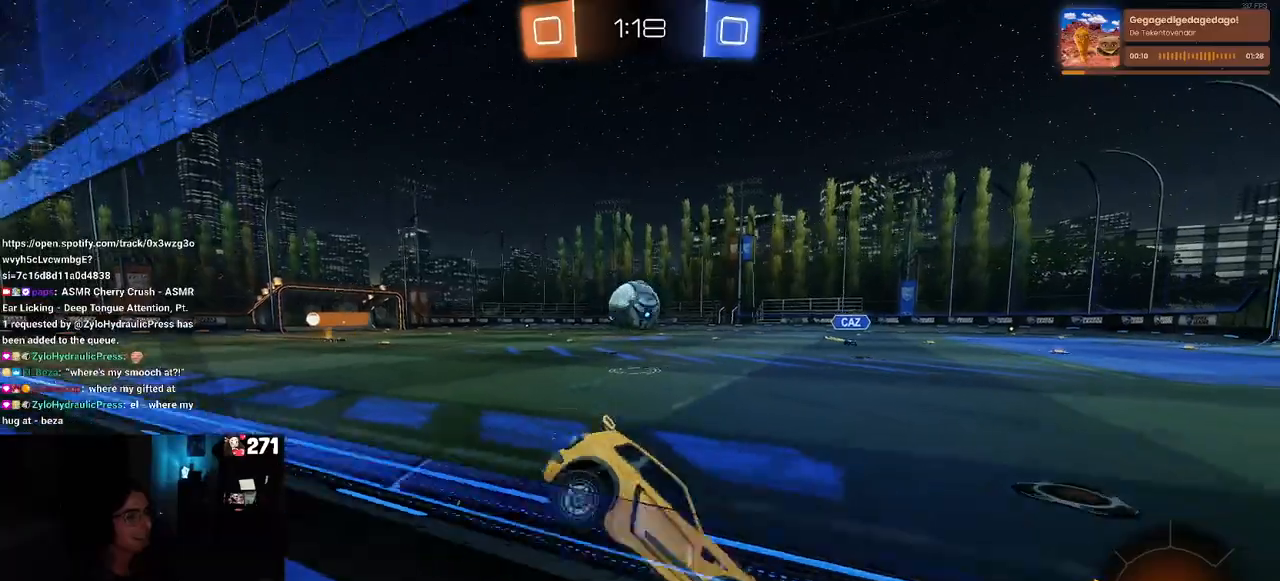
{"buttons": ["R1", "R2"], "left_stick": "right", "right_stick": "center", "events": [[250, "SQUARE", "down"], [317, "SQUARE", "up"], [367, "R1", "down"], [383, "left_stick", "right"]]}
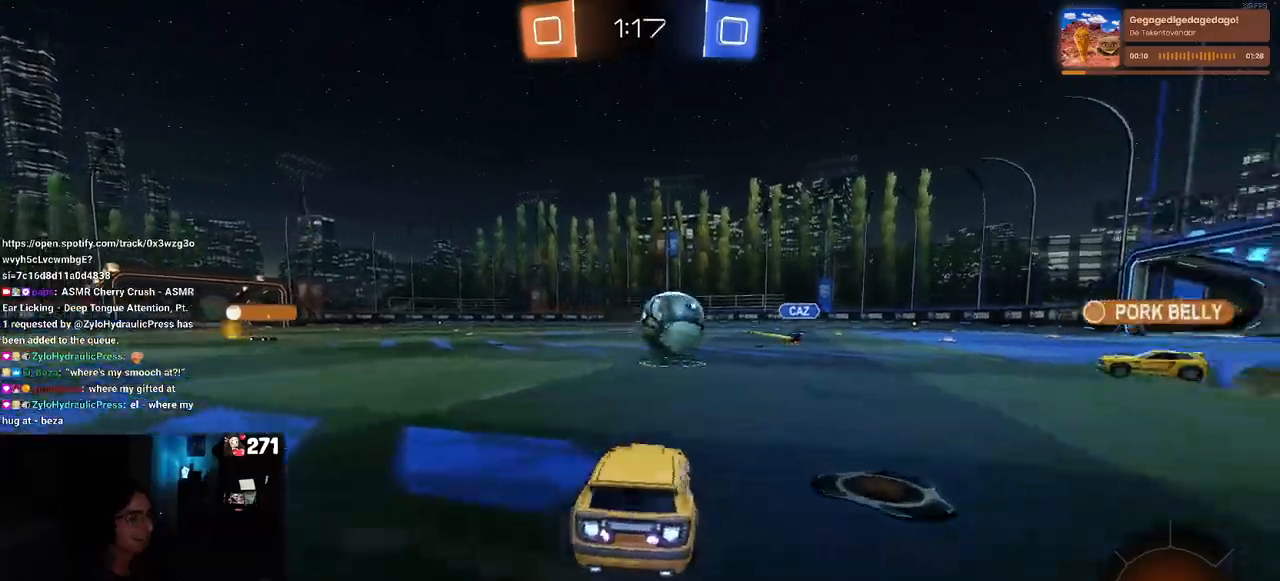
{"buttons": ["R1", "R2"], "left_stick": "left", "right_stick": "center", "events": [[150, "left_stick", "center"], [450, "left_stick", "left"]]}
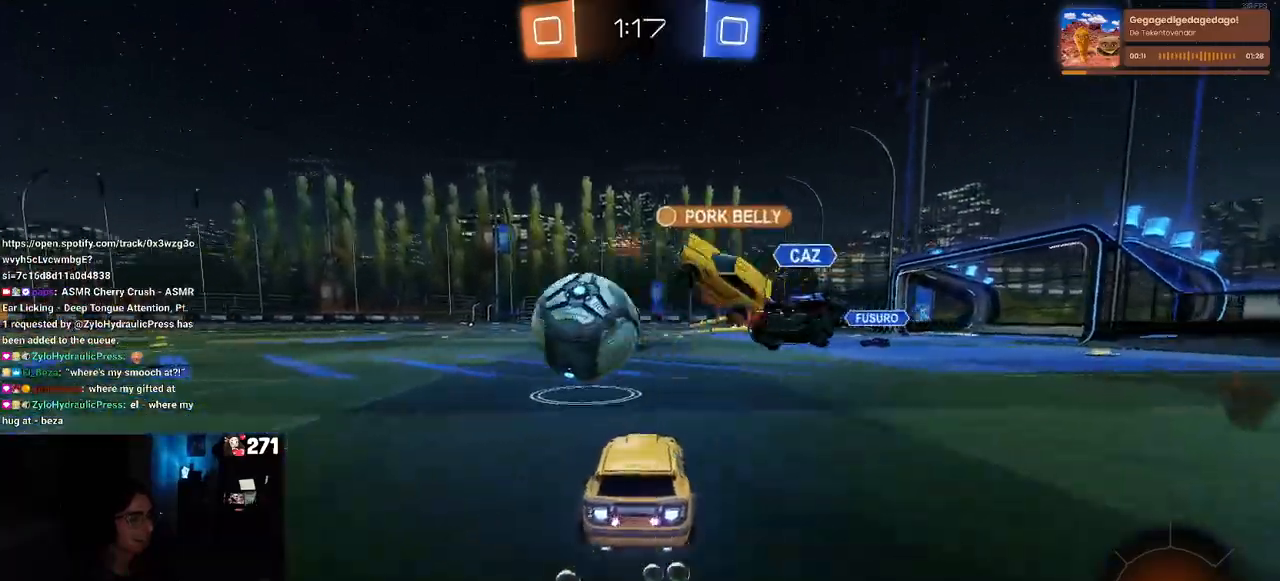
{"buttons": ["R1", "R2"], "left_stick": "right", "right_stick": "center", "events": [[33, "R1", "up"], [350, "left_stick", "right"], [450, "R1", "down"]]}
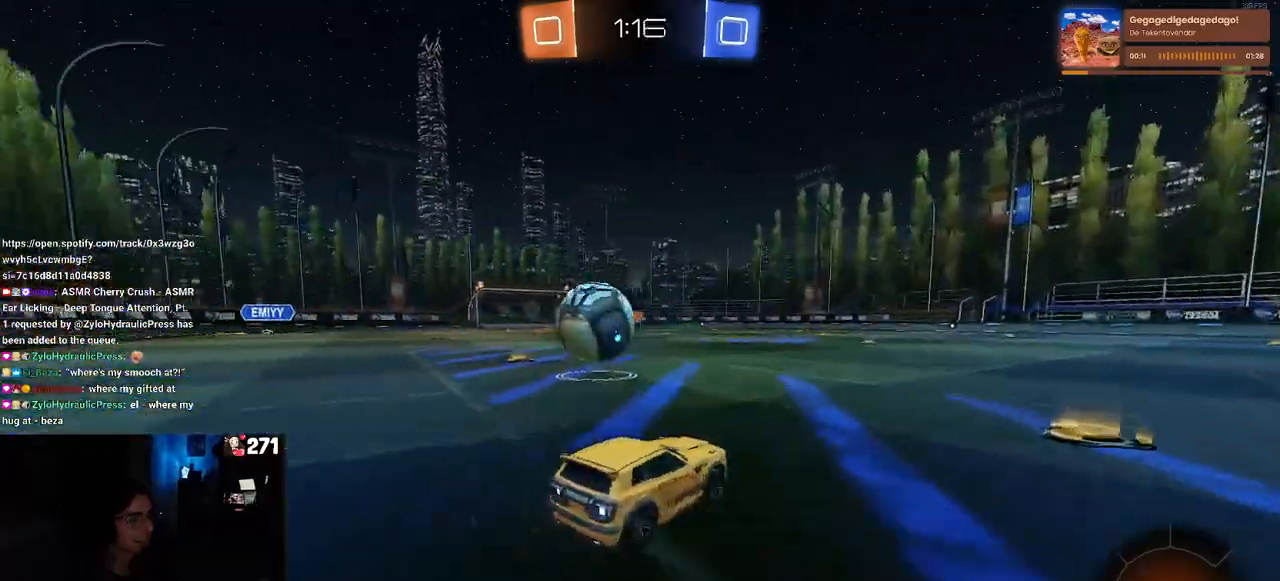
{"buttons": ["R1", "R2"], "left_stick": "center", "right_stick": "center", "events": [[183, "TRIANGLE", "down"], [333, "TRIANGLE", "up"], [467, "left_stick", "center"]]}